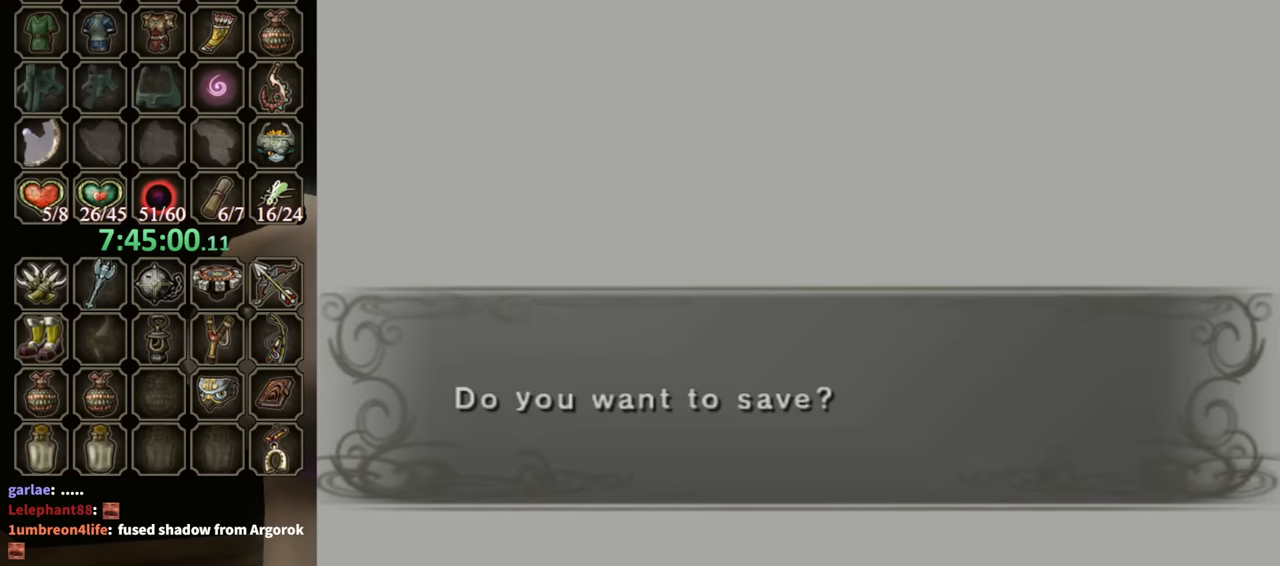
Gameplay with a controller (Nintendo layout); each line is a JSON object with the inputs held at the frame after it. "events" lists button and stick changes between this image and that frame as [ms after this image, input, new state], when the widget could be followed in between. Not read: L3 R3.
{"buttons": ["A"], "left_stick": "center", "right_stick": "center", "events": [[267, "A", "down"], [367, "A", "up"], [434, "A", "down"]]}
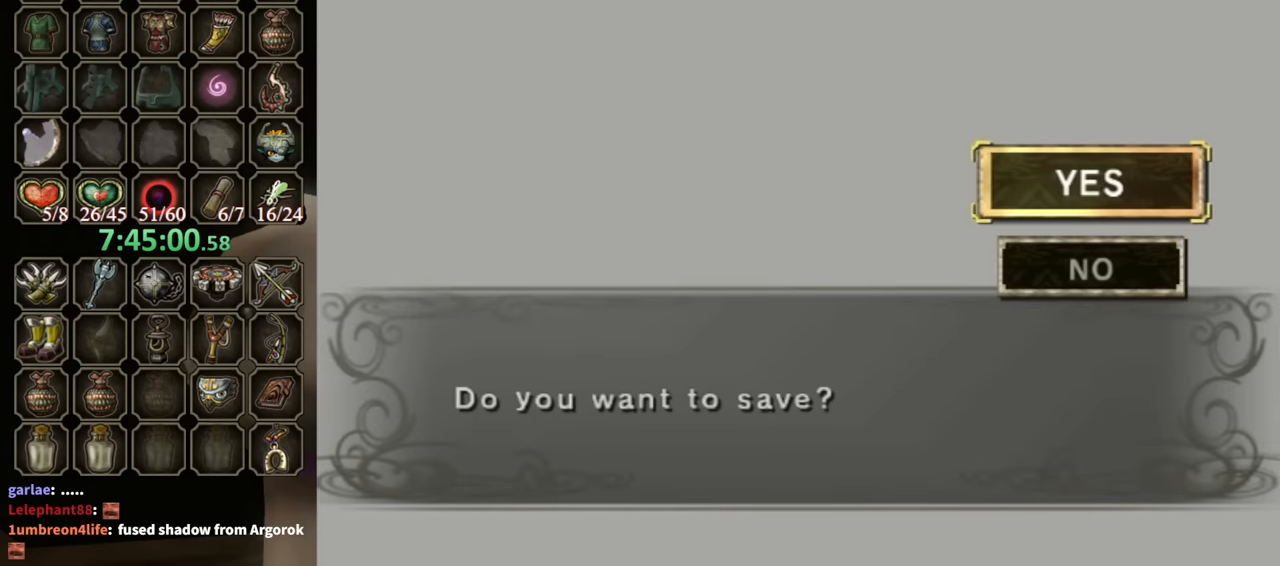
{"buttons": ["B"], "left_stick": "center", "right_stick": "center", "events": [[67, "A", "up"], [334, "B", "down"], [434, "B", "up"], [500, "B", "down"]]}
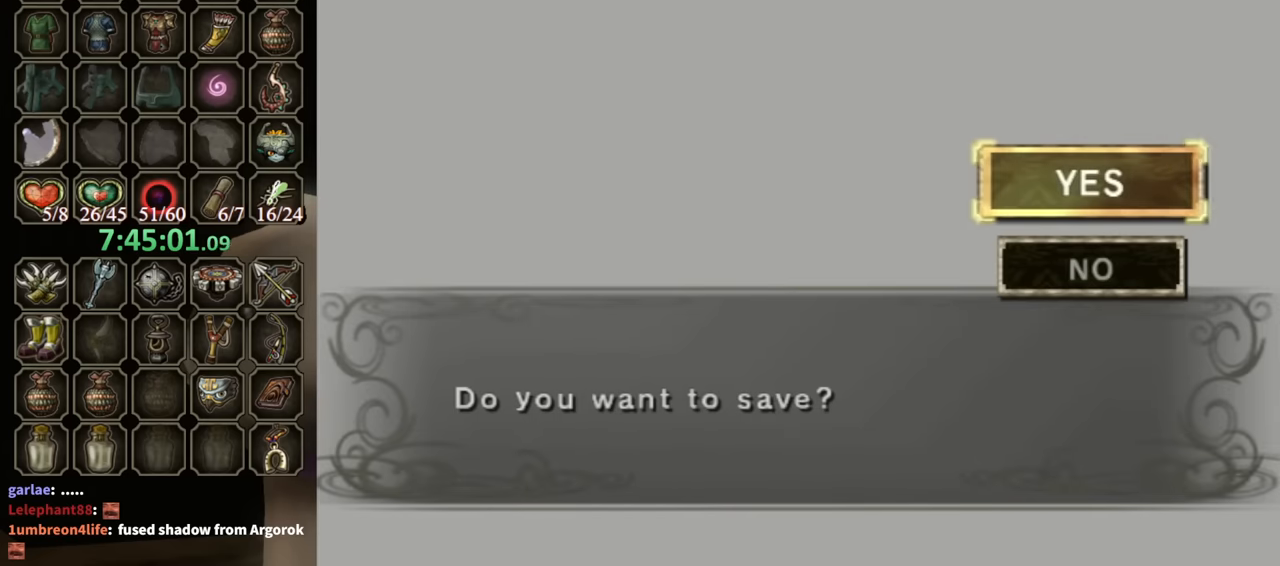
{"buttons": [], "left_stick": "center", "right_stick": "center", "events": [[67, "B", "up"], [134, "B", "down"], [200, "B", "up"], [267, "B", "down"], [334, "B", "up"], [400, "B", "down"], [434, "B", "up"]]}
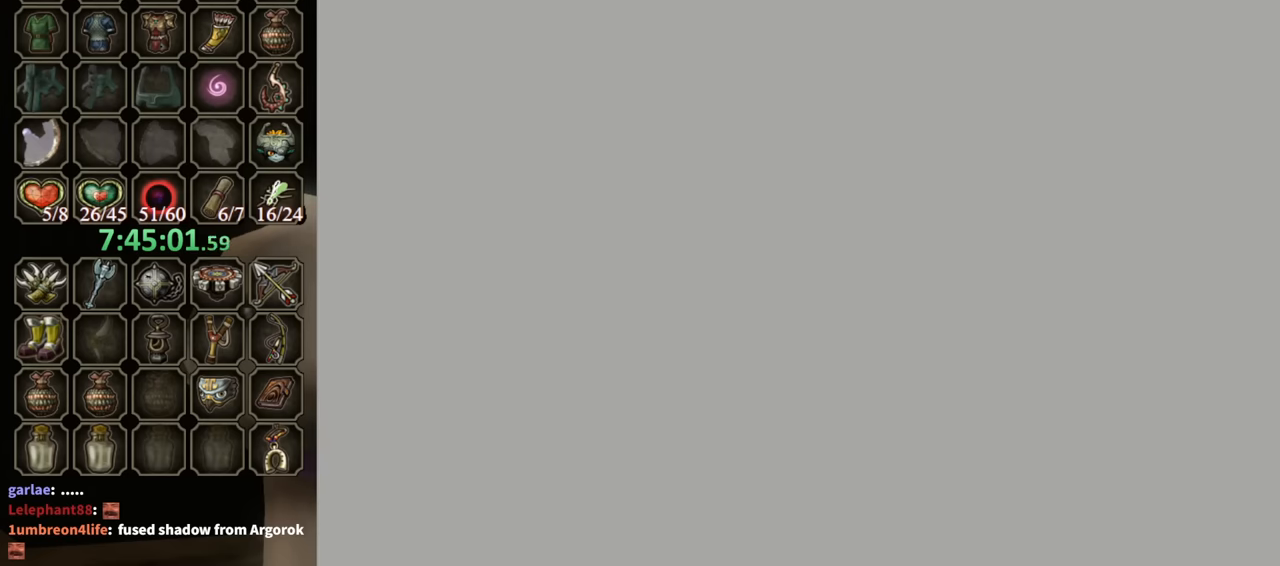
{"buttons": ["B"], "left_stick": "center", "right_stick": "center", "events": [[267, "B", "down"]]}
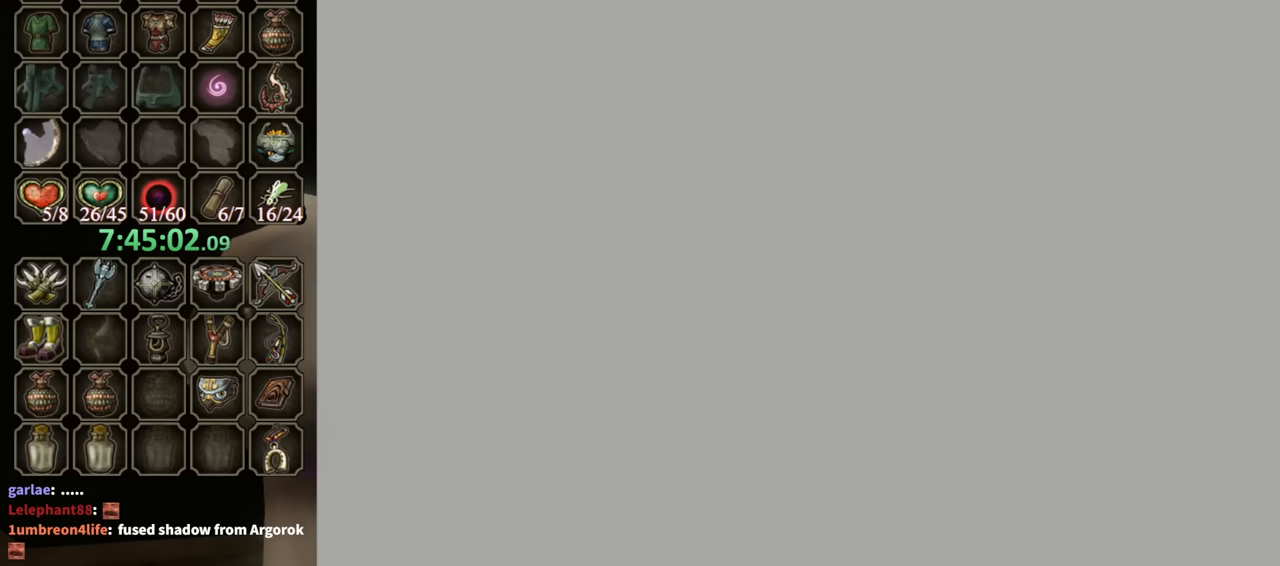
{"buttons": ["B"], "left_stick": "center", "right_stick": "center", "events": []}
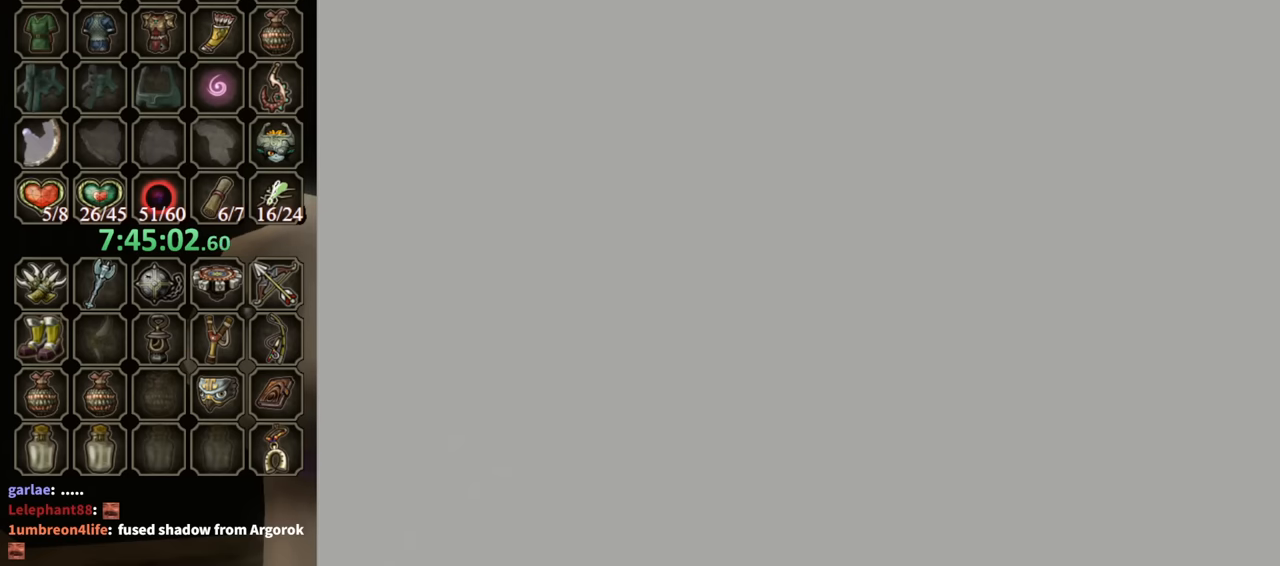
{"buttons": ["B"], "left_stick": "center", "right_stick": "center", "events": []}
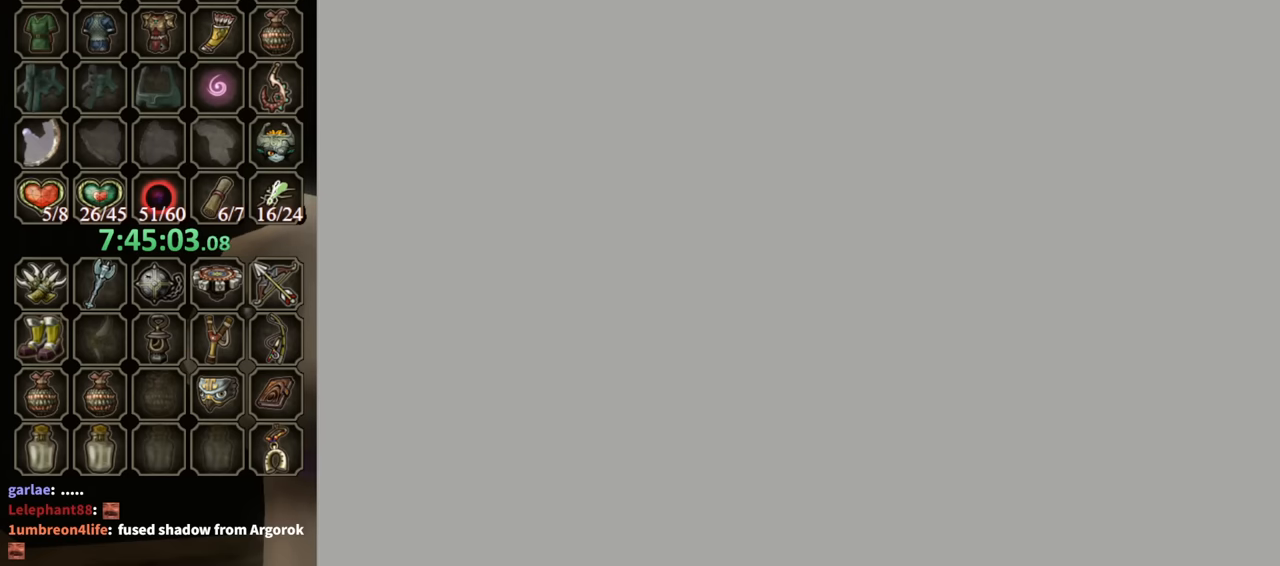
{"buttons": ["B"], "left_stick": "center", "right_stick": "center", "events": []}
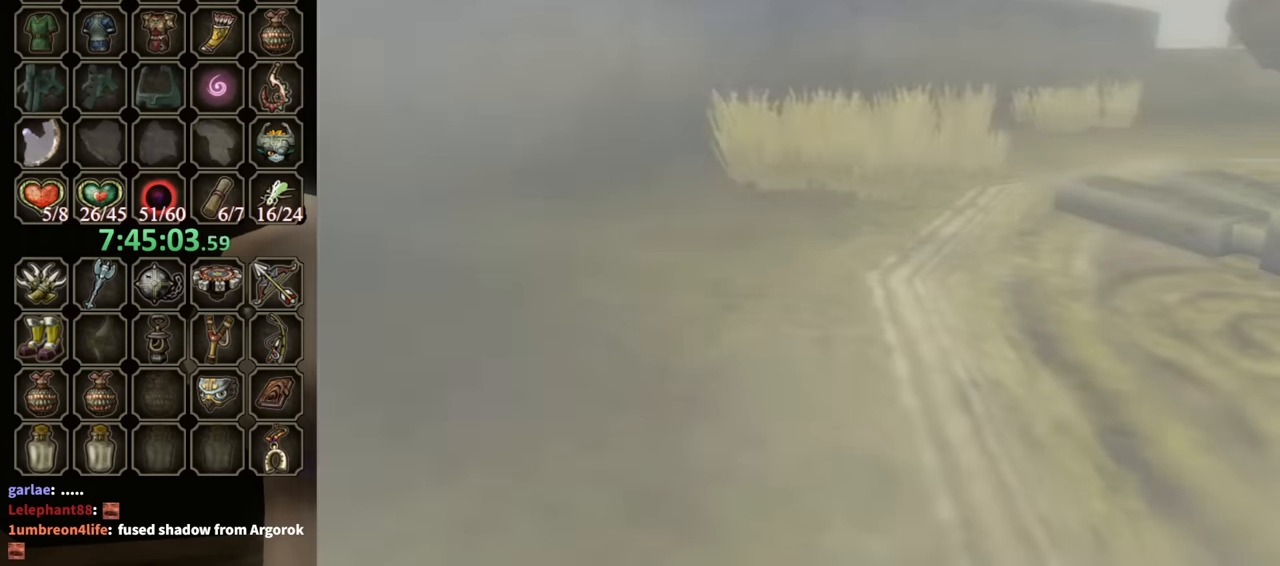
{"buttons": ["B"], "left_stick": "center", "right_stick": "center", "events": []}
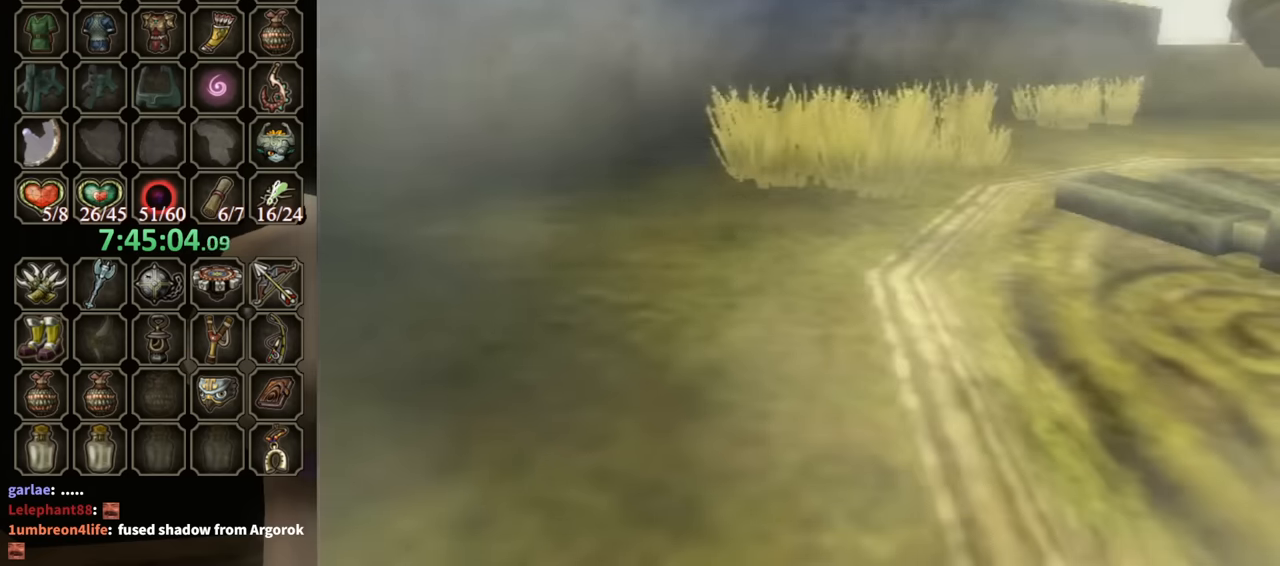
{"buttons": ["B"], "left_stick": "center", "right_stick": "center", "events": []}
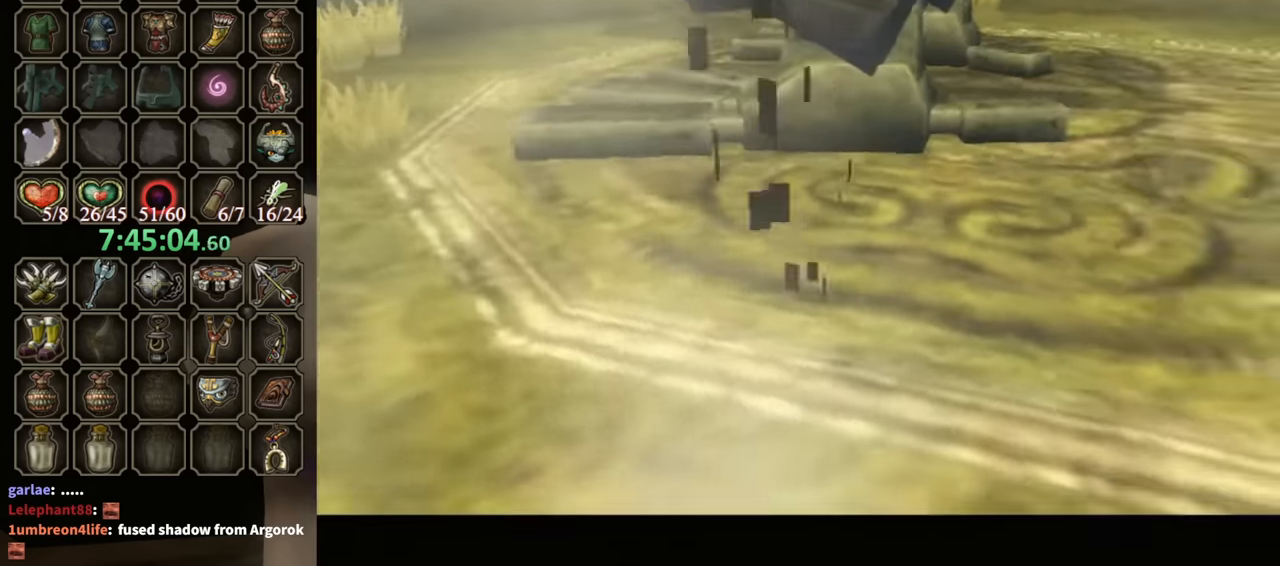
{"buttons": ["B"], "left_stick": "center", "right_stick": "center", "events": []}
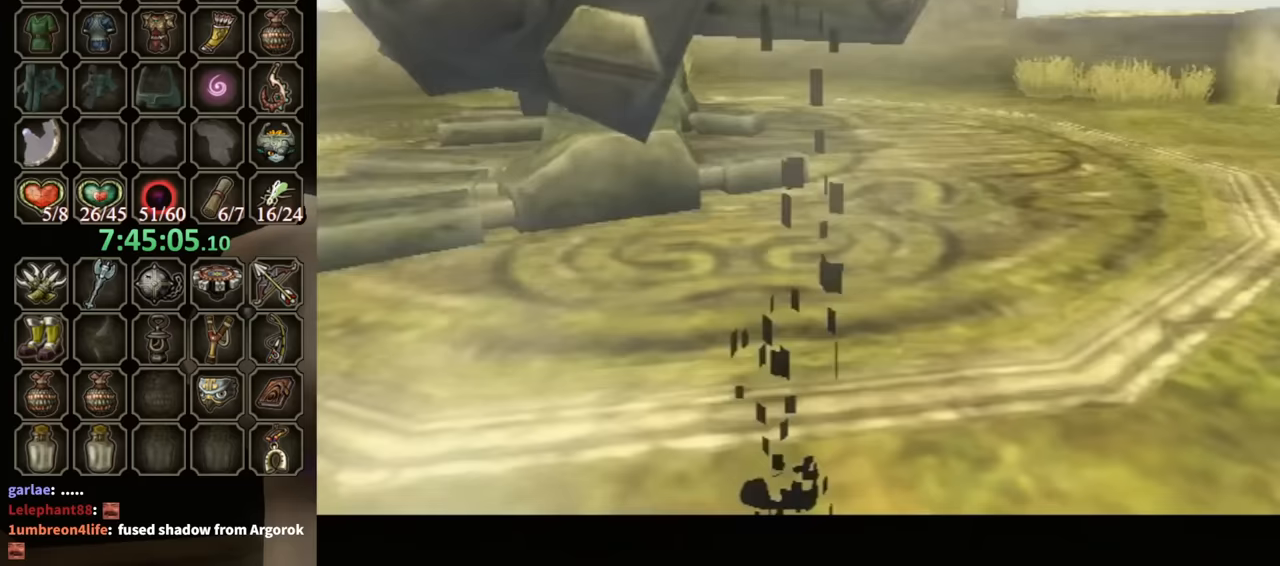
{"buttons": ["B"], "left_stick": "center", "right_stick": "center", "events": []}
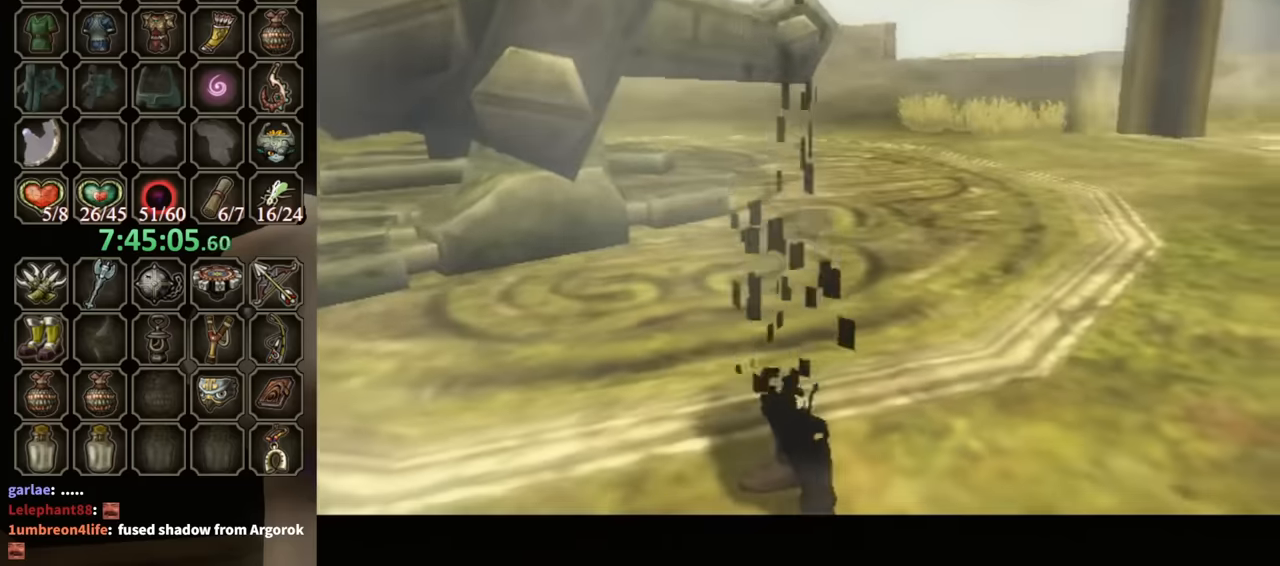
{"buttons": ["B"], "left_stick": "center", "right_stick": "center", "events": []}
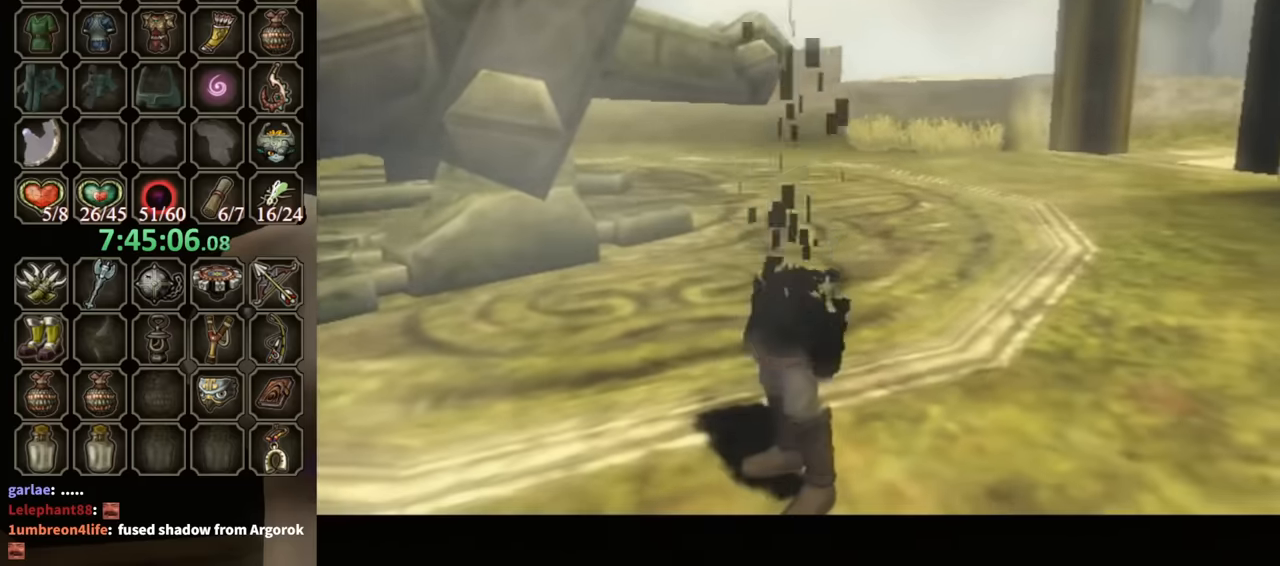
{"buttons": [], "left_stick": "center", "right_stick": "center", "events": [[100, "B", "up"]]}
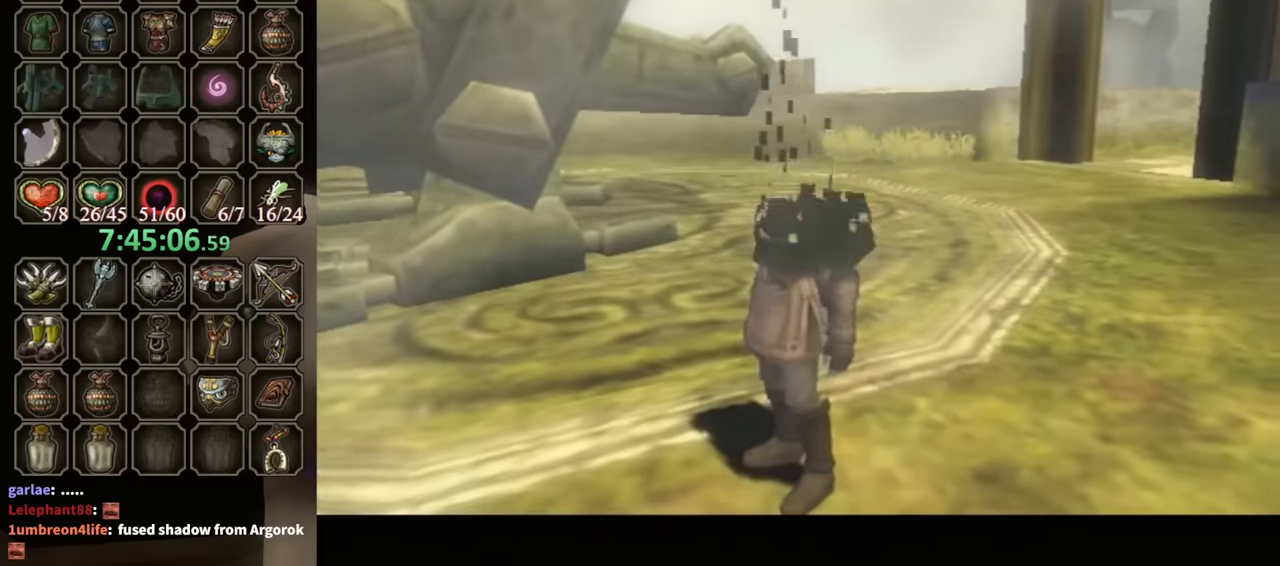
{"buttons": [], "left_stick": "up", "right_stick": "center", "events": [[200, "left_stick", "up"]]}
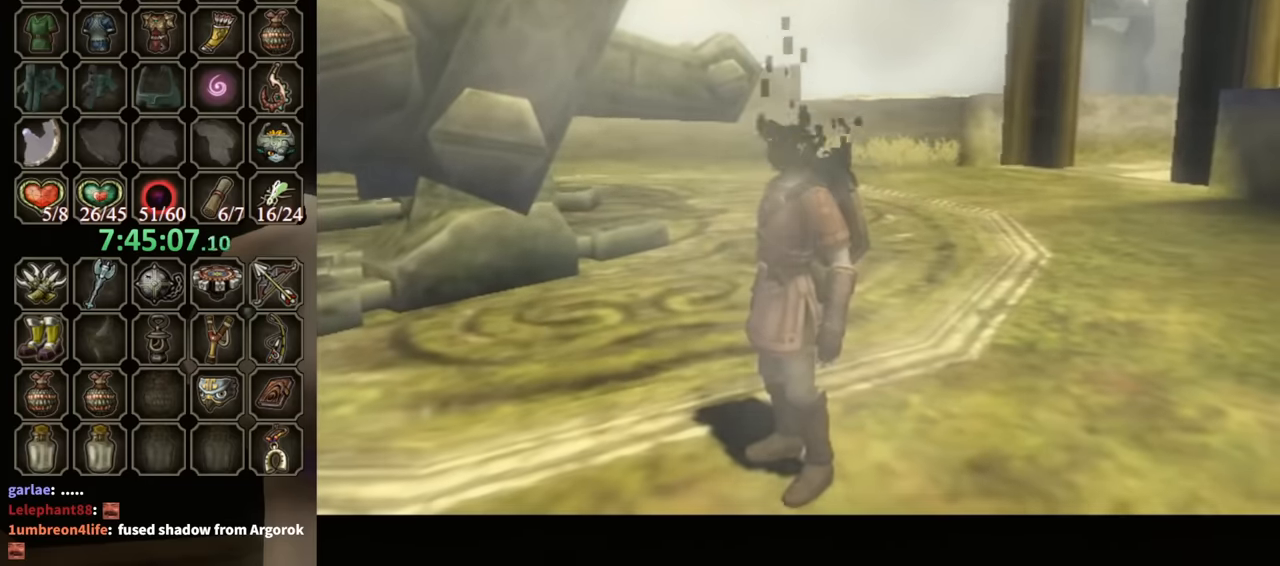
{"buttons": [], "left_stick": "up", "right_stick": "center", "events": []}
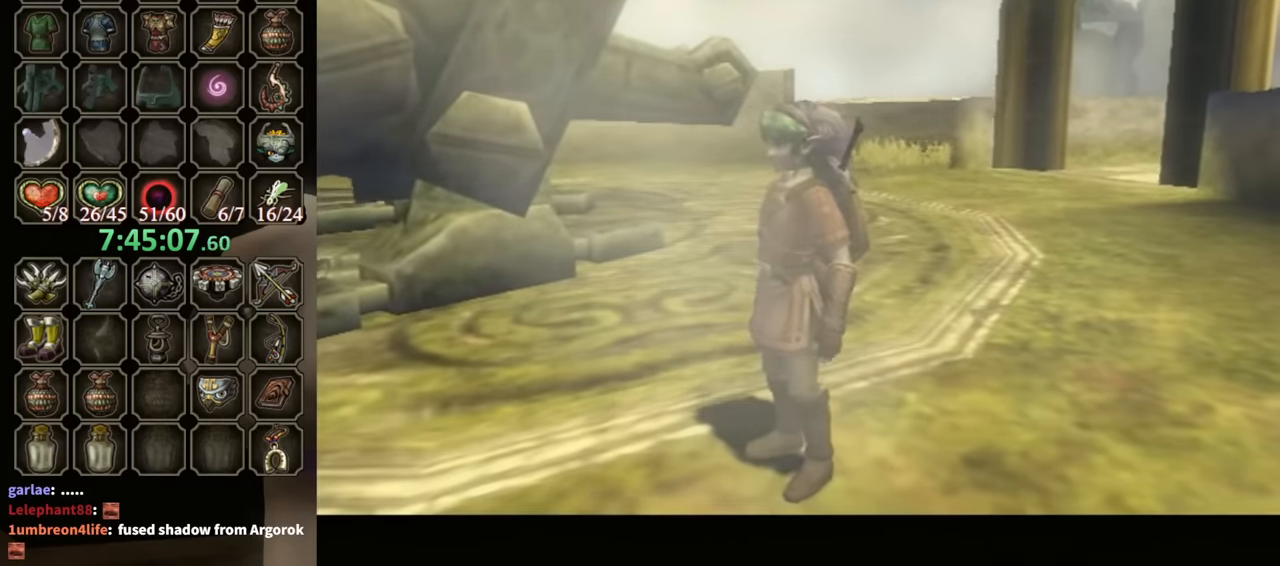
{"buttons": [], "left_stick": "up", "right_stick": "center", "events": []}
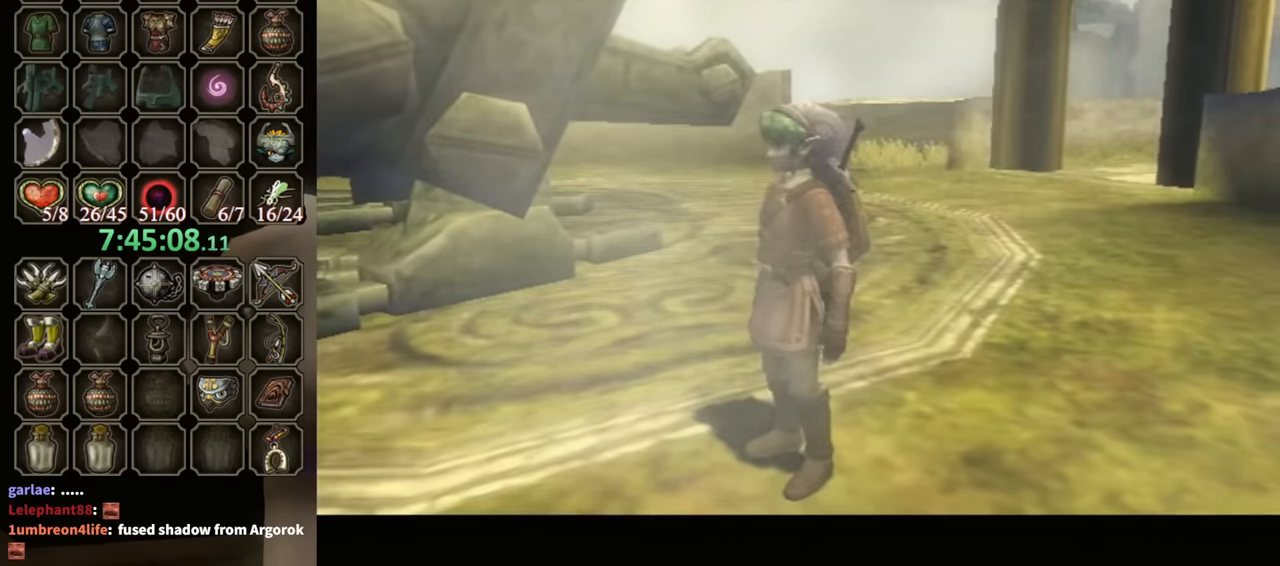
{"buttons": [], "left_stick": "up", "right_stick": "center", "events": [[300, "A", "down"], [333, "A", "up"], [433, "A", "down"], [500, "A", "up"]]}
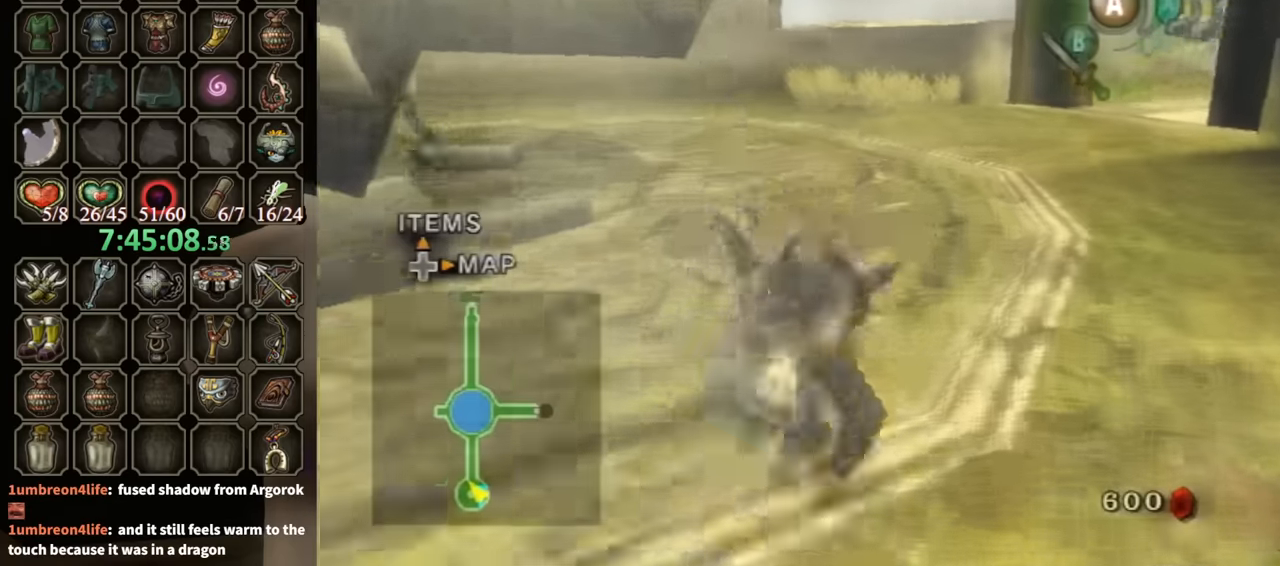
{"buttons": [], "left_stick": "up-right", "right_stick": "center", "events": [[67, "A", "down"], [67, "left_stick", "up-right"], [133, "A", "up"]]}
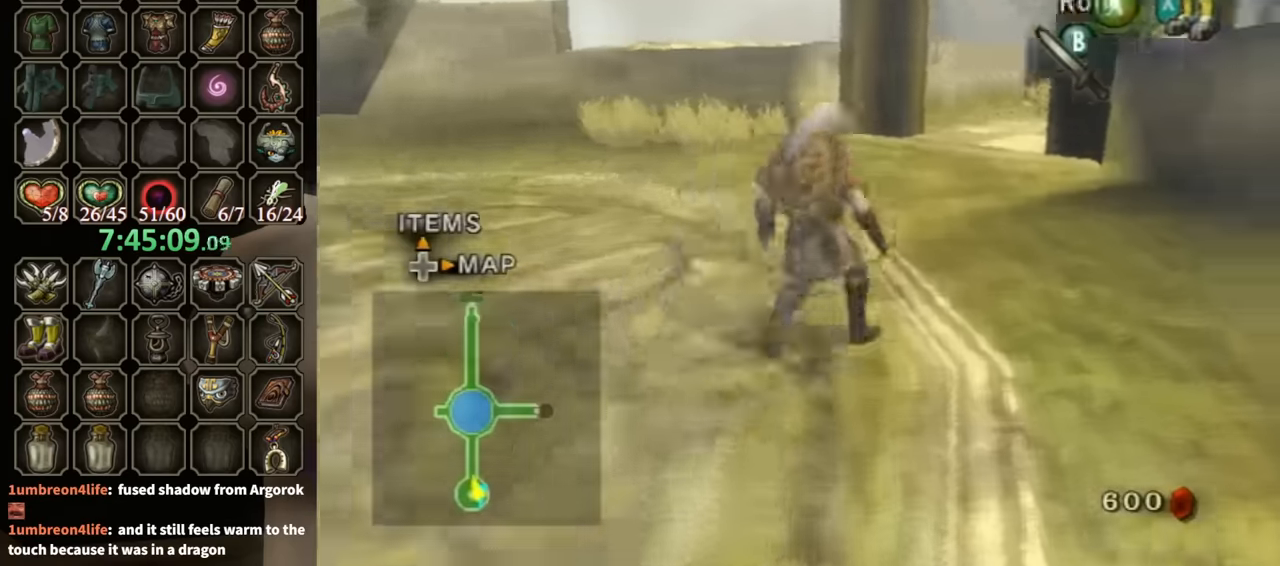
{"buttons": ["L1"], "left_stick": "up-left", "right_stick": "center", "events": [[167, "L1", "down"], [167, "left_stick", "up-left"], [233, "A", "down"], [300, "X", "down"], [333, "A", "up"], [400, "X", "up"]]}
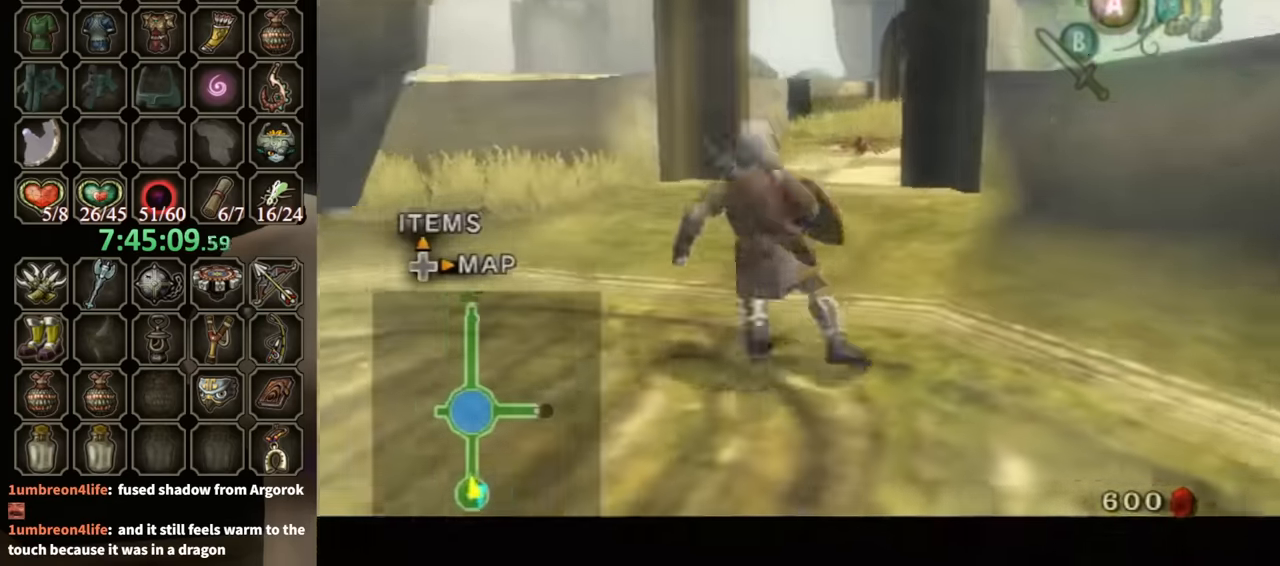
{"buttons": ["Y"], "left_stick": "center", "right_stick": "center", "events": [[67, "left_stick", "center"], [133, "L1", "up"], [200, "left_stick", "down"], [300, "left_stick", "center"], [300, "right_stick", "up"], [367, "right_stick", "center"], [500, "Y", "down"]]}
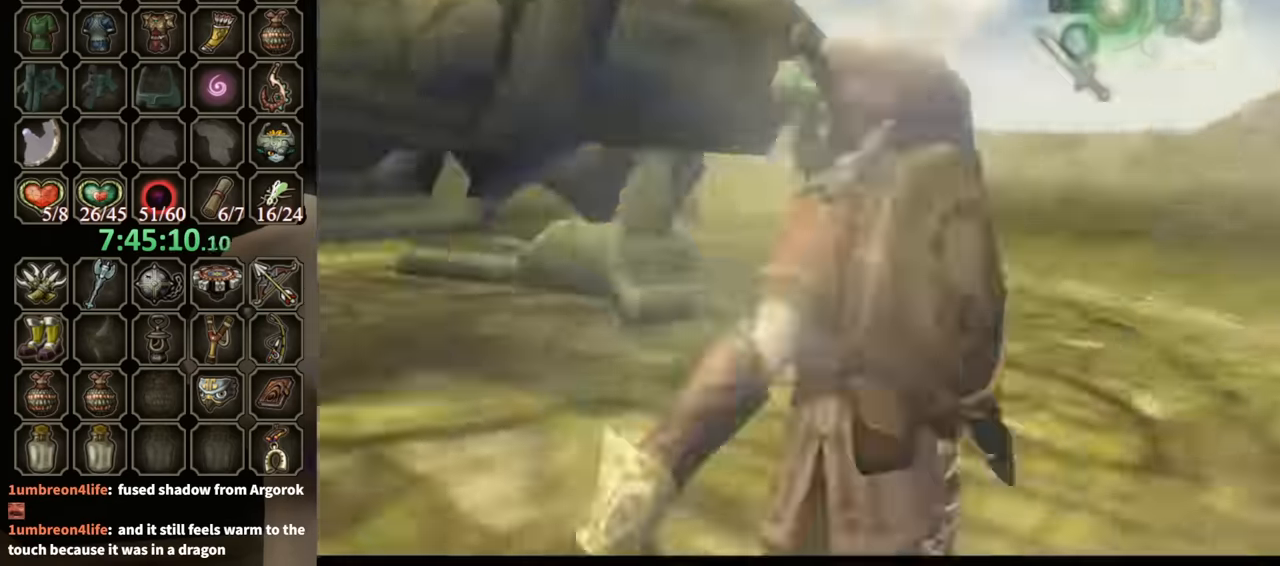
{"buttons": ["Y"], "left_stick": "down-right", "right_stick": "center", "events": [[167, "left_stick", "down-right"]]}
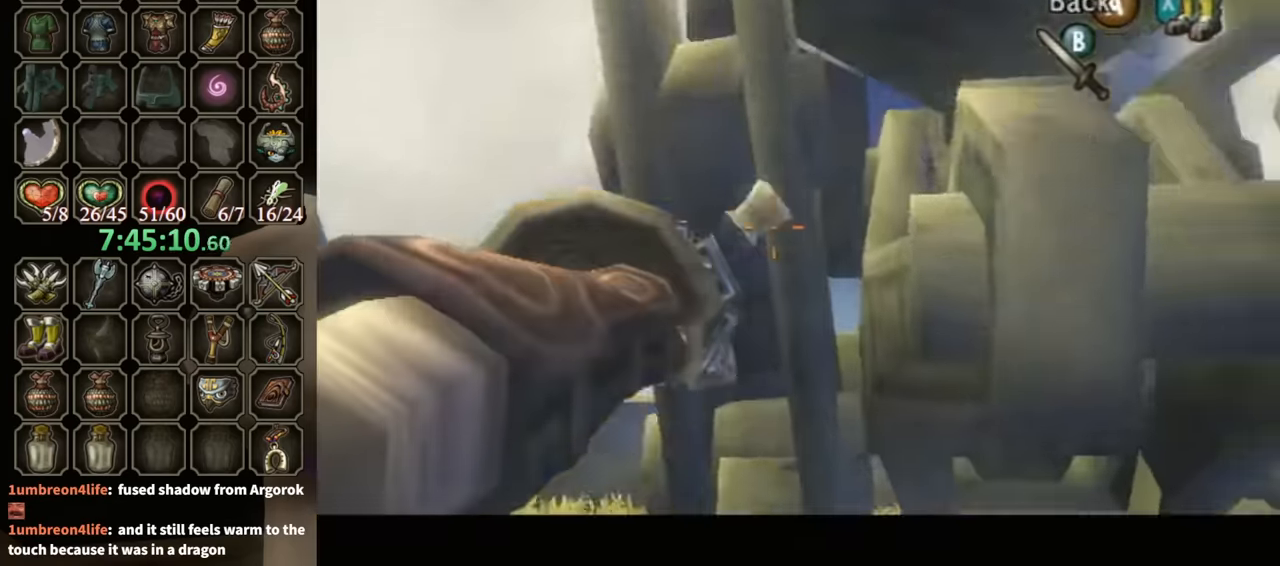
{"buttons": [], "left_stick": "center", "right_stick": "center", "events": [[400, "Y", "up"], [433, "left_stick", "center"]]}
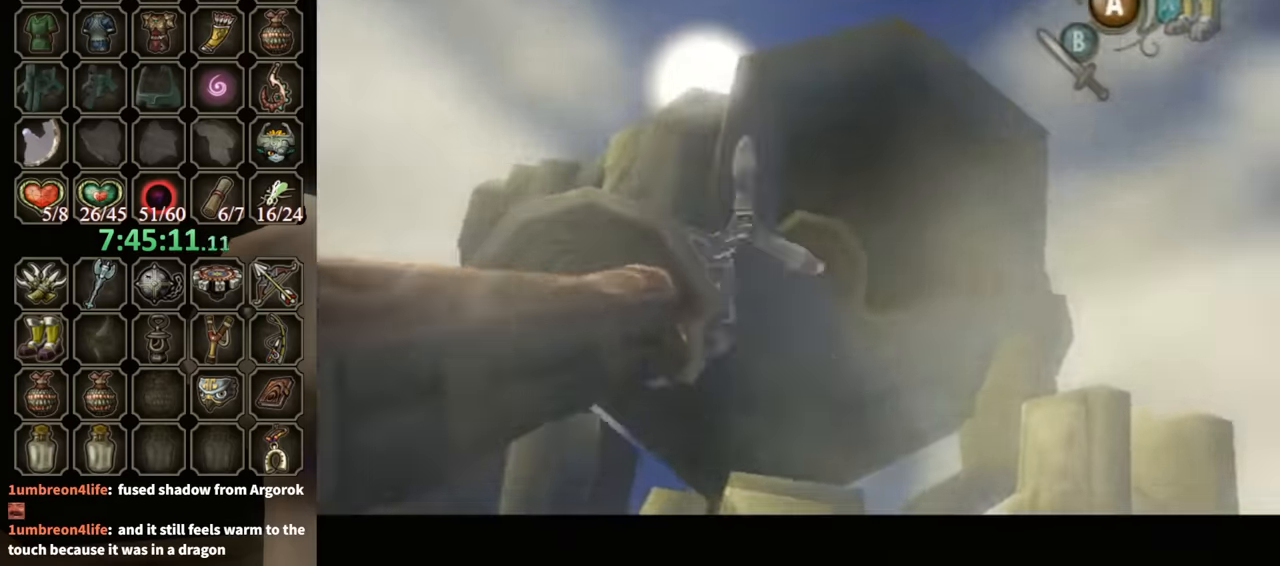
{"buttons": ["Y"], "left_stick": "up-right", "right_stick": "center", "events": [[333, "Y", "down"], [467, "left_stick", "up-right"]]}
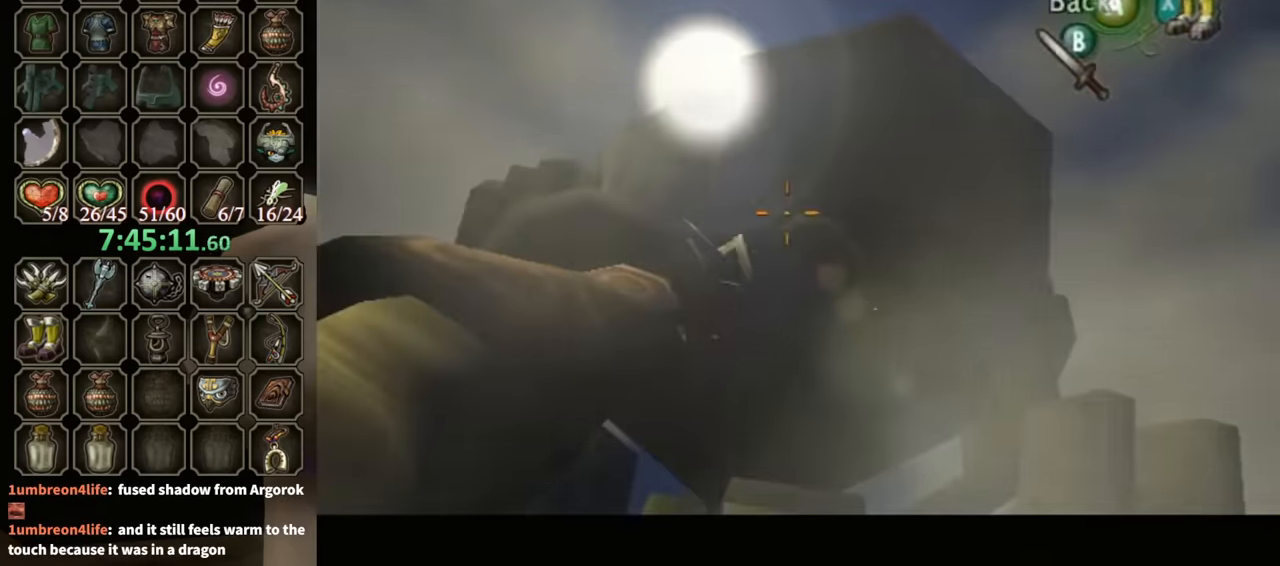
{"buttons": [], "left_stick": "center", "right_stick": "center", "events": [[133, "Y", "up"], [133, "left_stick", "center"]]}